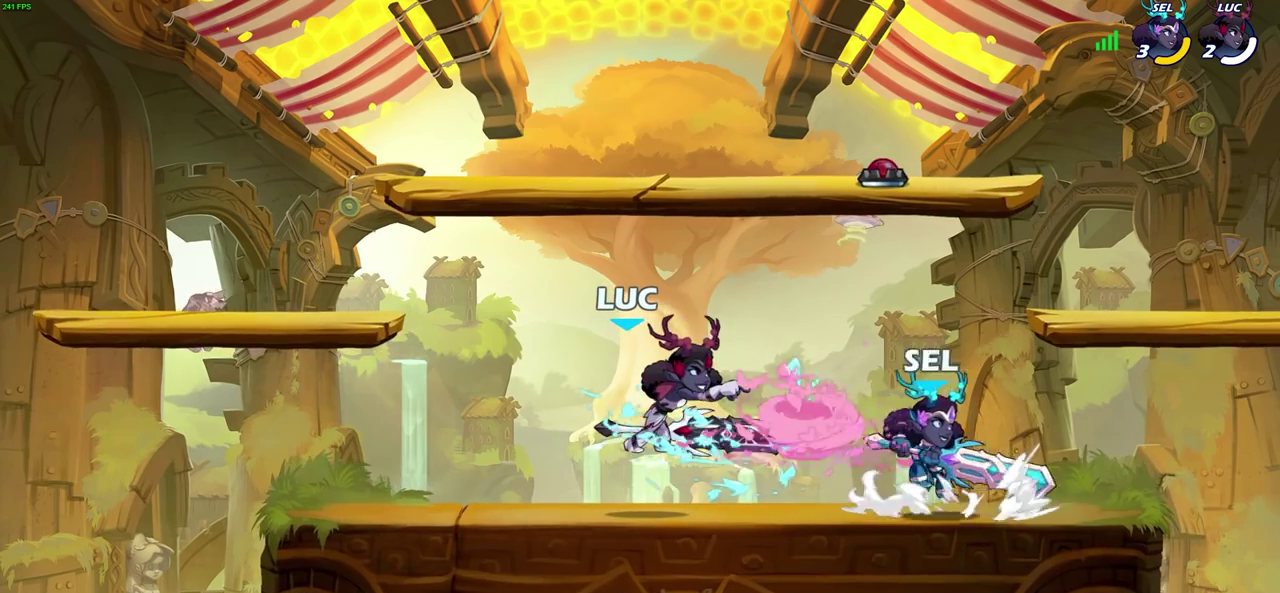
Gameplay with a controller (PlayStation layout); each line is a JSON object with the inputs held at the frame after it (dt_ms = milliseconds from this image to that frame). "events" lists button and stick changes between this image and that frame as [ms after this image, input, new state], when the widget could be followed in between.
{"dt_ms": 400, "buttons": [], "left_stick": "left", "right_stick": "center", "events": [[183, "left_stick", "left"]]}
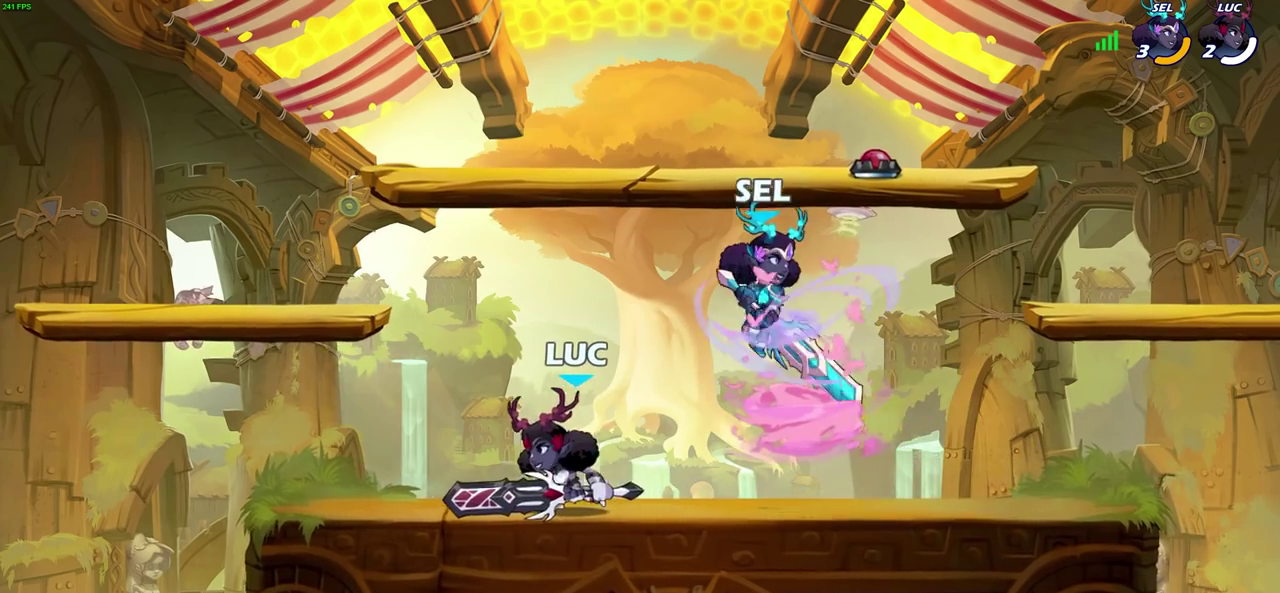
{"dt_ms": 300, "buttons": [], "left_stick": "right", "right_stick": "down-left", "events": [[50, "left_stick", "up-right"], [183, "CROSS", "down"], [250, "SQUARE", "down"], [267, "CROSS", "up"], [267, "right_stick", "down-left"], [300, "SQUARE", "up"], [300, "left_stick", "right"]]}
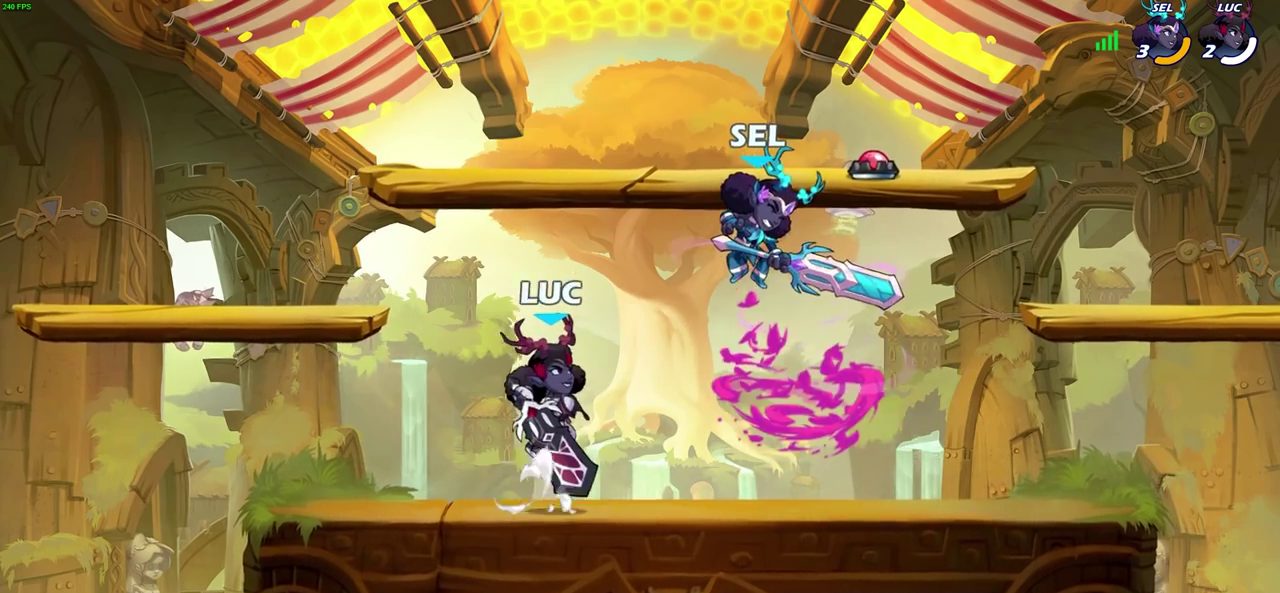
{"dt_ms": 700, "buttons": [], "left_stick": "left", "right_stick": "center", "events": [[17, "right_stick", "center"], [317, "left_stick", "up-left"], [383, "left_stick", "left"], [600, "CROSS", "down"], [683, "CROSS", "up"]]}
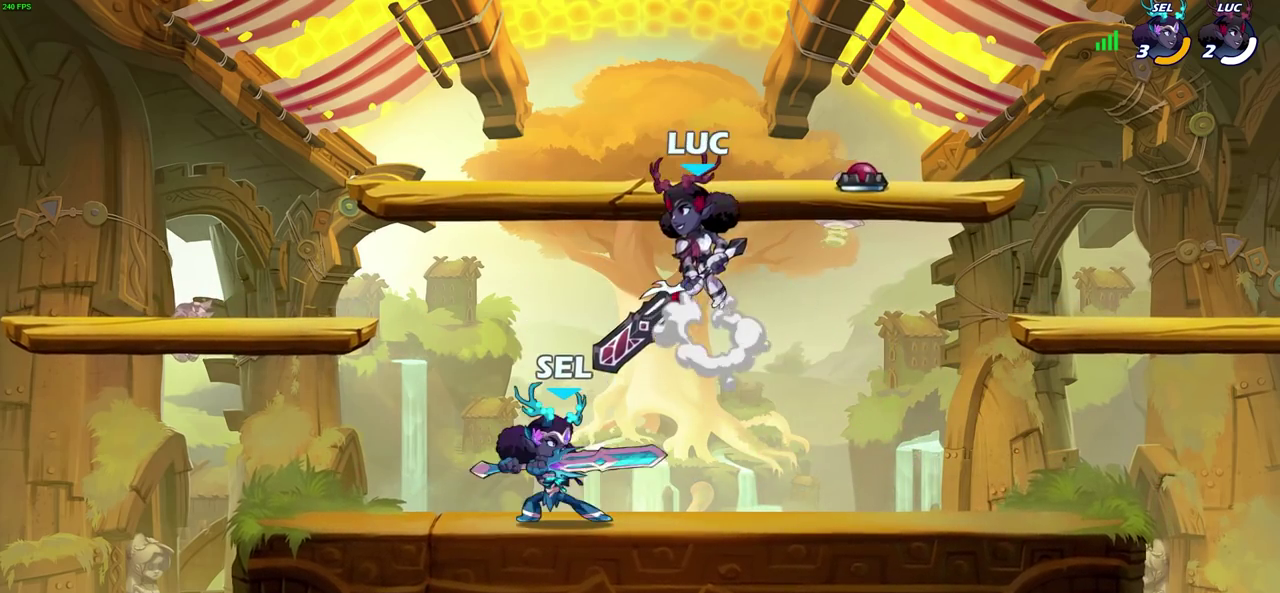
{"dt_ms": 500, "buttons": [], "left_stick": "right", "right_stick": "center", "events": [[150, "left_stick", "down-left"], [383, "left_stick", "down-right"], [450, "left_stick", "right"]]}
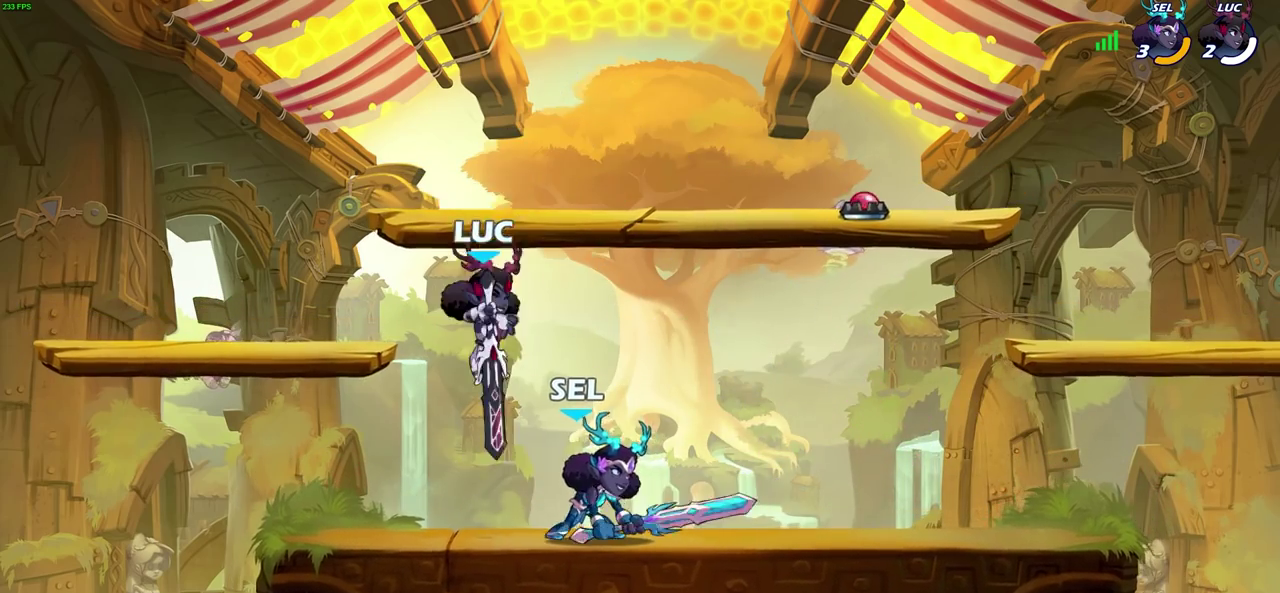
{"dt_ms": 400, "buttons": ["SQUARE"], "left_stick": "center", "right_stick": "center", "events": [[133, "left_stick", "center"], [183, "SQUARE", "down"], [267, "SQUARE", "up"], [383, "SQUARE", "down"]]}
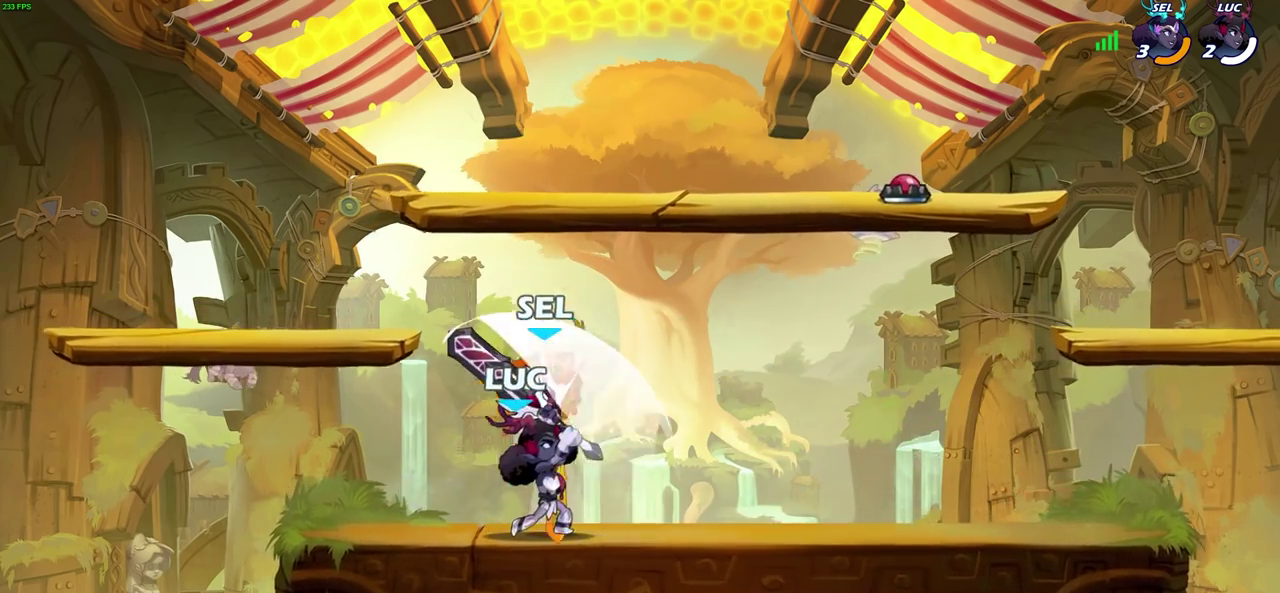
{"dt_ms": 700, "buttons": ["SQUARE"], "left_stick": "center", "right_stick": "center", "events": [[67, "SQUARE", "up"], [83, "left_stick", "down"], [150, "SQUARE", "down"], [233, "SQUARE", "up"], [233, "left_stick", "right"], [317, "SQUARE", "down"], [400, "SQUARE", "up"], [483, "SQUARE", "down"], [567, "SQUARE", "up"], [583, "left_stick", "center"], [650, "SQUARE", "down"]]}
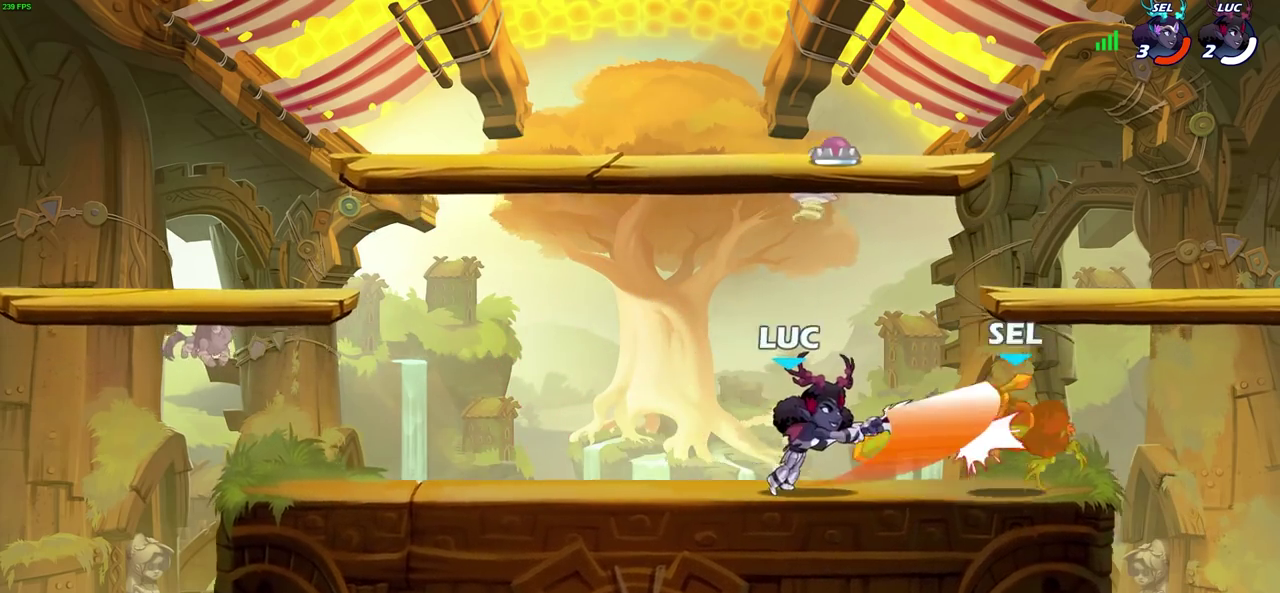
{"dt_ms": 400, "buttons": [], "left_stick": "center", "right_stick": "center", "events": [[67, "SQUARE", "up"]]}
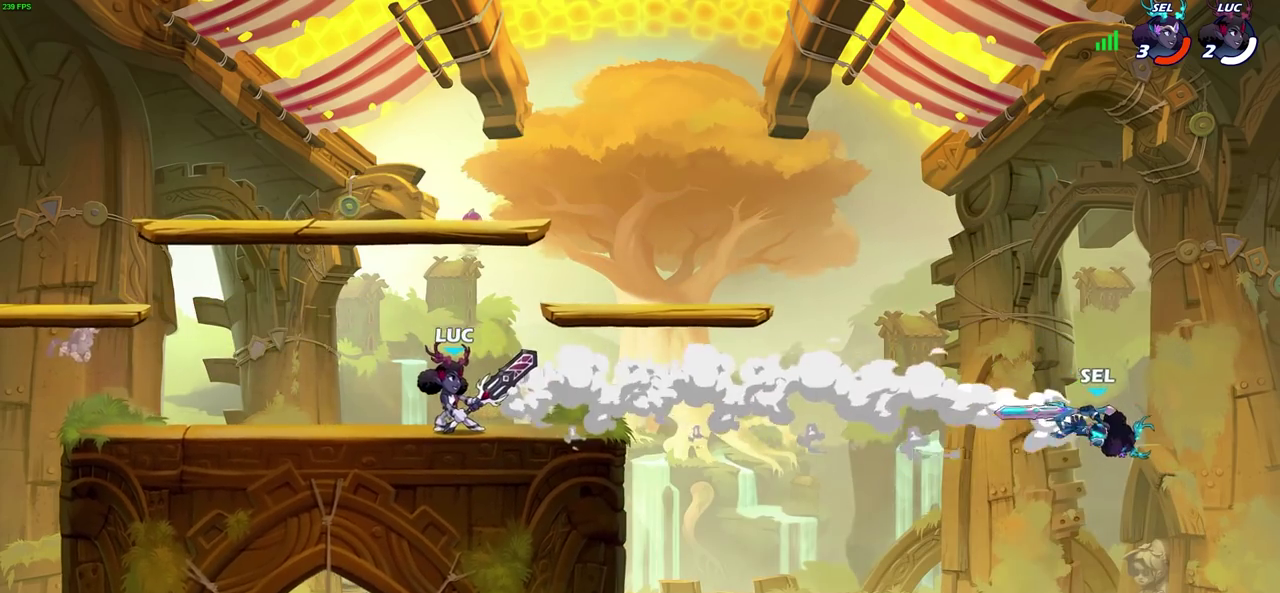
{"dt_ms": 300, "buttons": ["CIRCLE", "R2"], "left_stick": "down", "right_stick": "center", "events": [[133, "left_stick", "right"], [217, "R2", "down"], [250, "left_stick", "down"], [283, "CIRCLE", "down"]]}
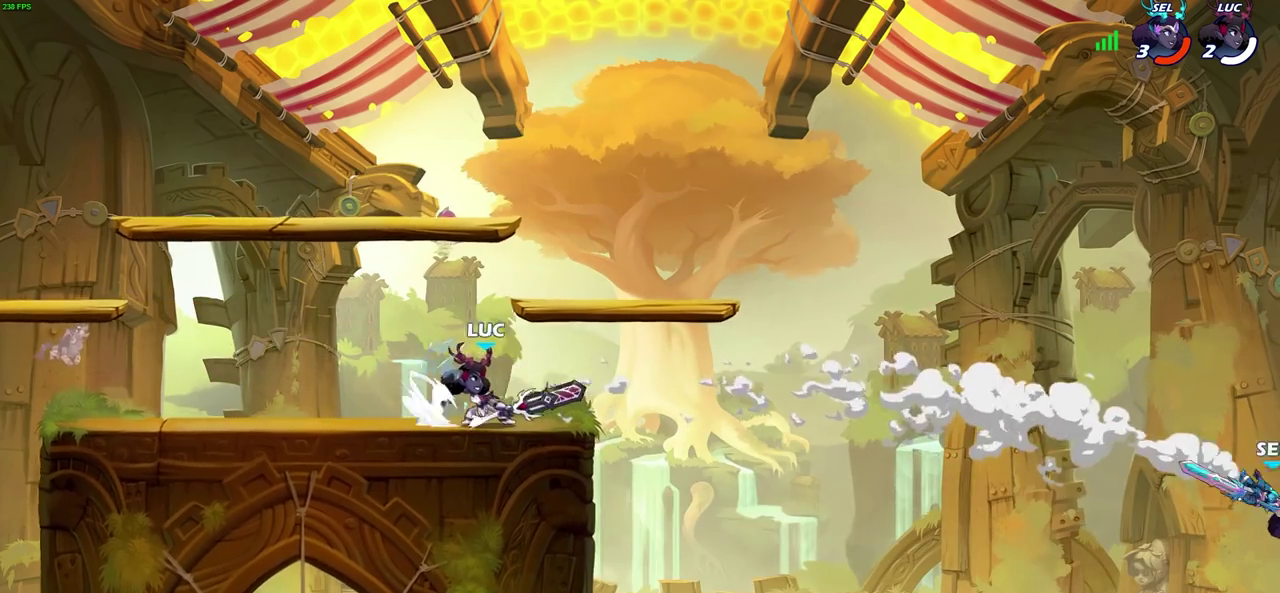
{"dt_ms": 700, "buttons": [], "left_stick": "center", "right_stick": "center", "events": [[67, "R2", "up"], [67, "left_stick", "down-left"], [567, "CIRCLE", "up"], [617, "left_stick", "center"]]}
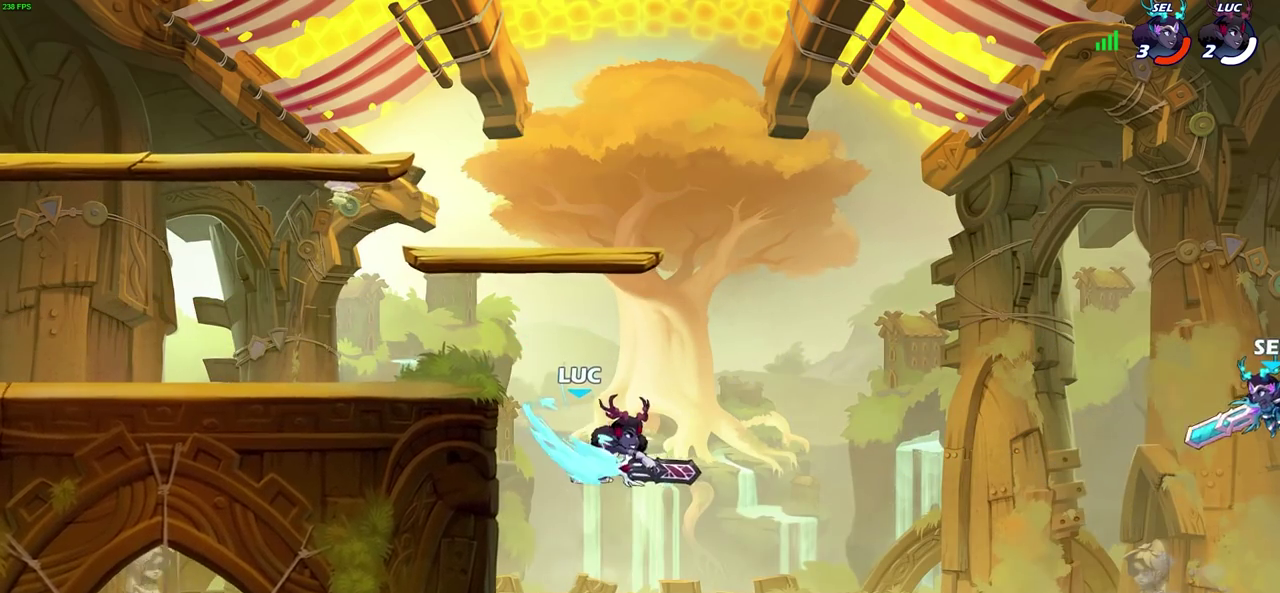
{"dt_ms": 500, "buttons": [], "left_stick": "up-left", "right_stick": "center", "events": [[483, "left_stick", "up-left"]]}
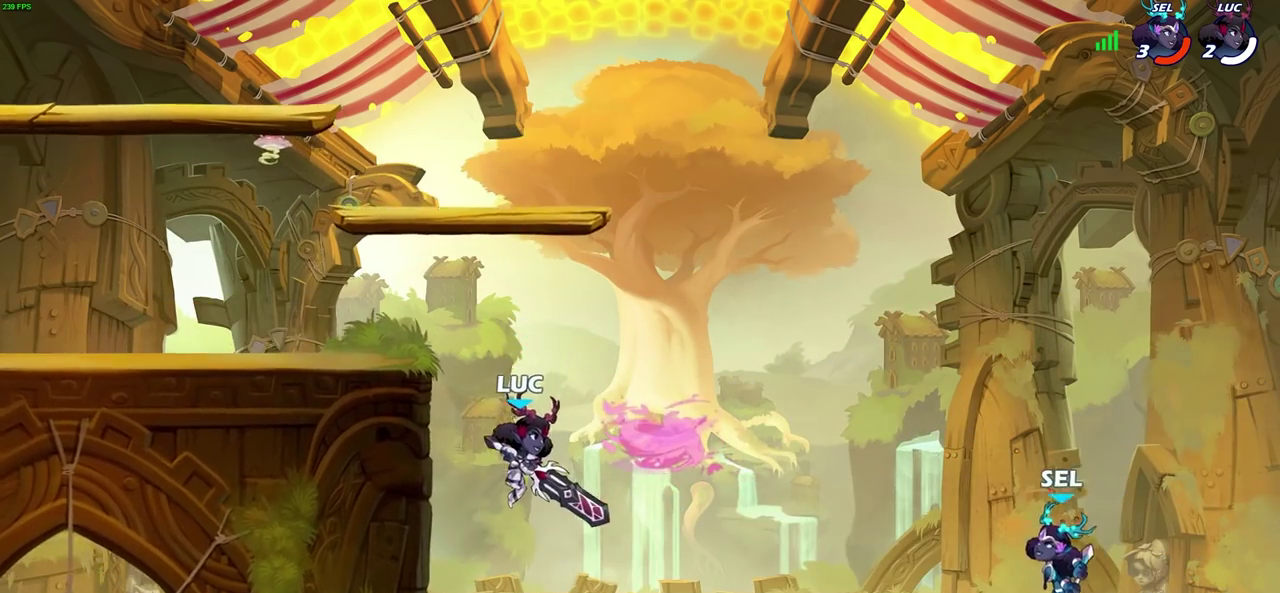
{"dt_ms": 500, "buttons": [], "left_stick": "up-left", "right_stick": "center", "events": [[67, "CROSS", "down"], [483, "CROSS", "up"]]}
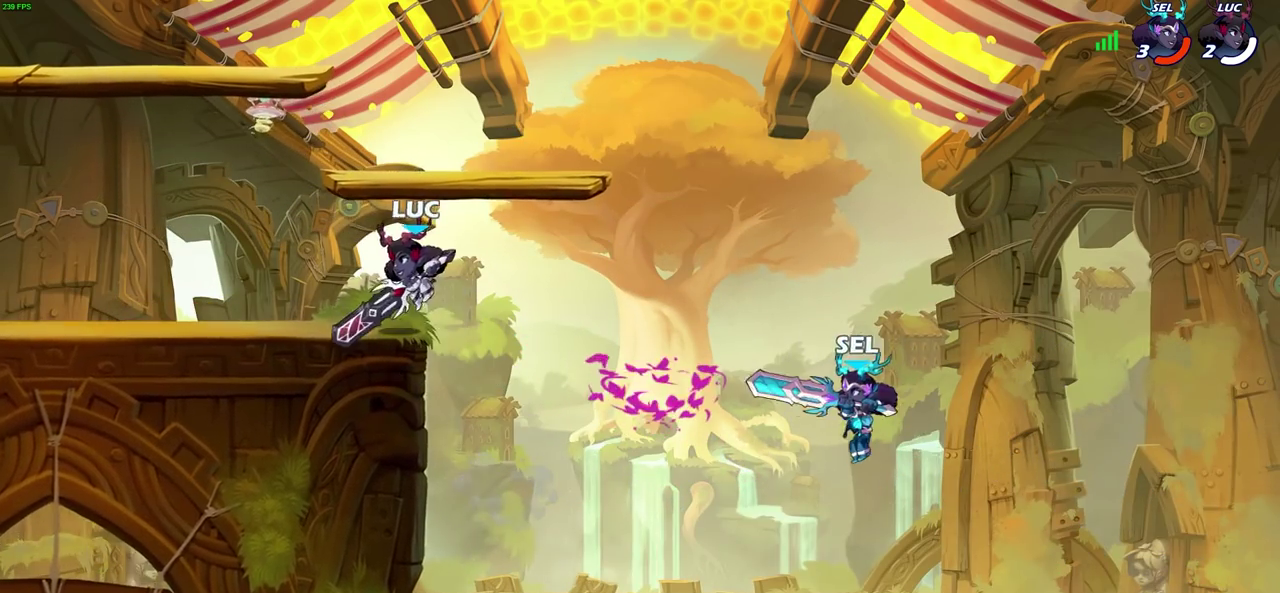
{"dt_ms": 500, "buttons": [], "left_stick": "down-right", "right_stick": "center", "events": [[250, "left_stick", "up-right"], [483, "left_stick", "down-right"]]}
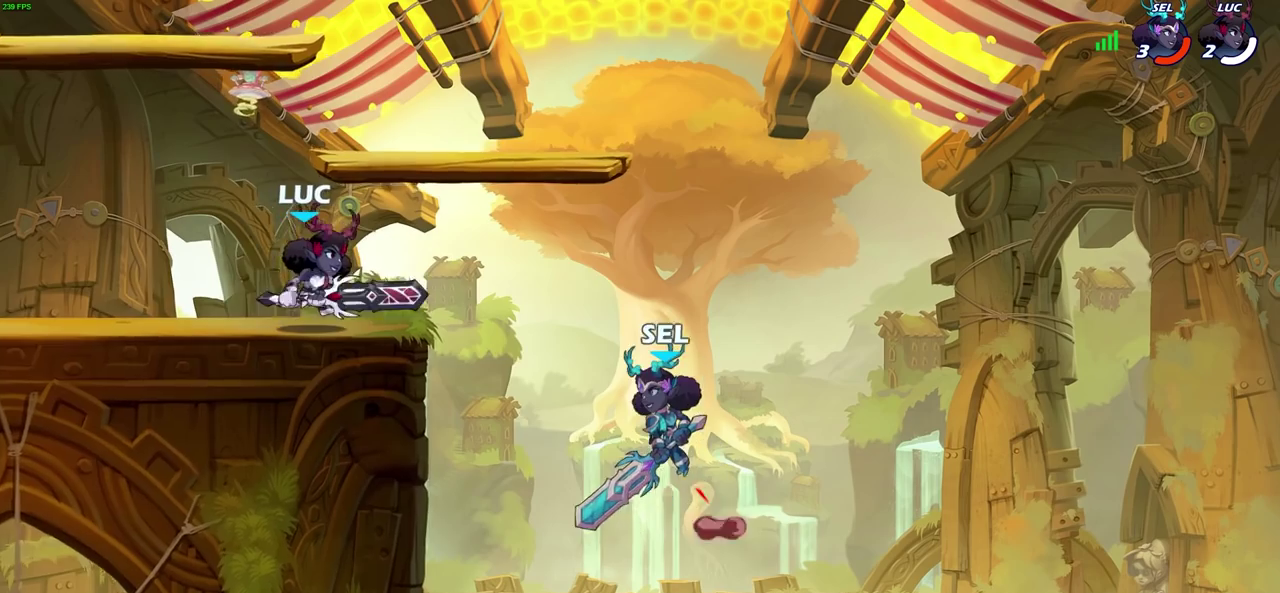
{"dt_ms": 500, "buttons": [], "left_stick": "center", "right_stick": "center", "events": [[17, "left_stick", "down"], [117, "CIRCLE", "down"], [167, "CIRCLE", "up"], [200, "left_stick", "center"]]}
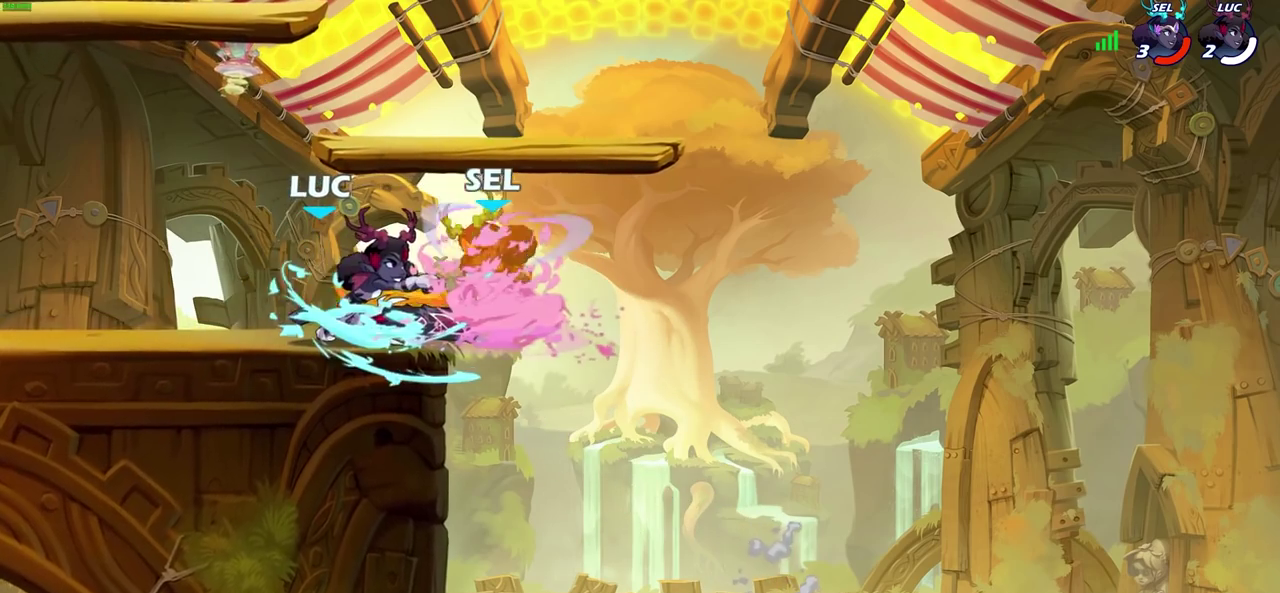
{"dt_ms": 500, "buttons": [], "left_stick": "center", "right_stick": "center", "events": []}
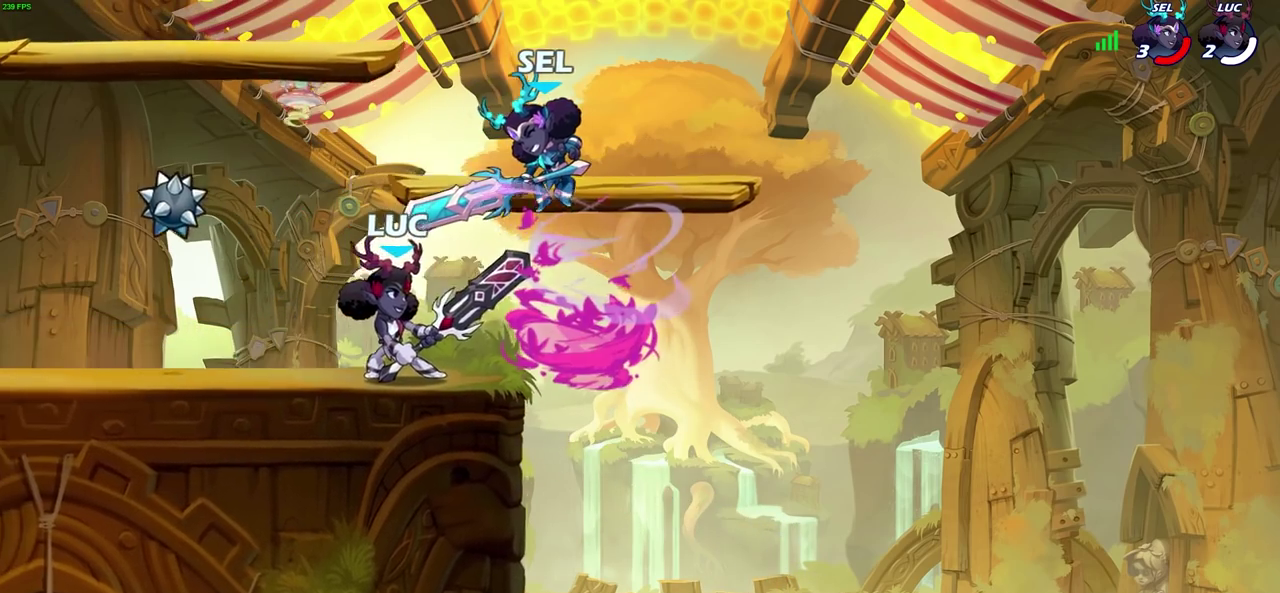
{"dt_ms": 400, "buttons": [], "left_stick": "left", "right_stick": "center", "events": [[17, "CROSS", "down"], [33, "left_stick", "up-right"], [67, "SQUARE", "down"], [100, "CROSS", "up"], [117, "SQUARE", "up"], [117, "left_stick", "center"], [333, "left_stick", "left"]]}
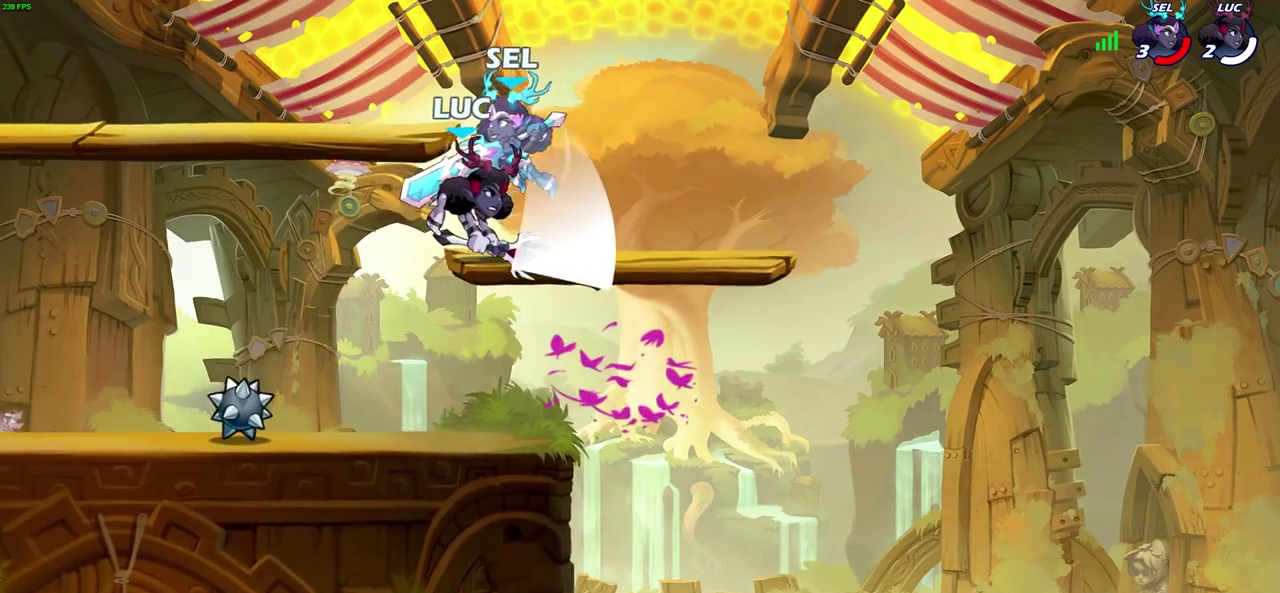
{"dt_ms": 600, "buttons": [], "left_stick": "center", "right_stick": "center", "events": [[383, "left_stick", "right"], [567, "left_stick", "center"]]}
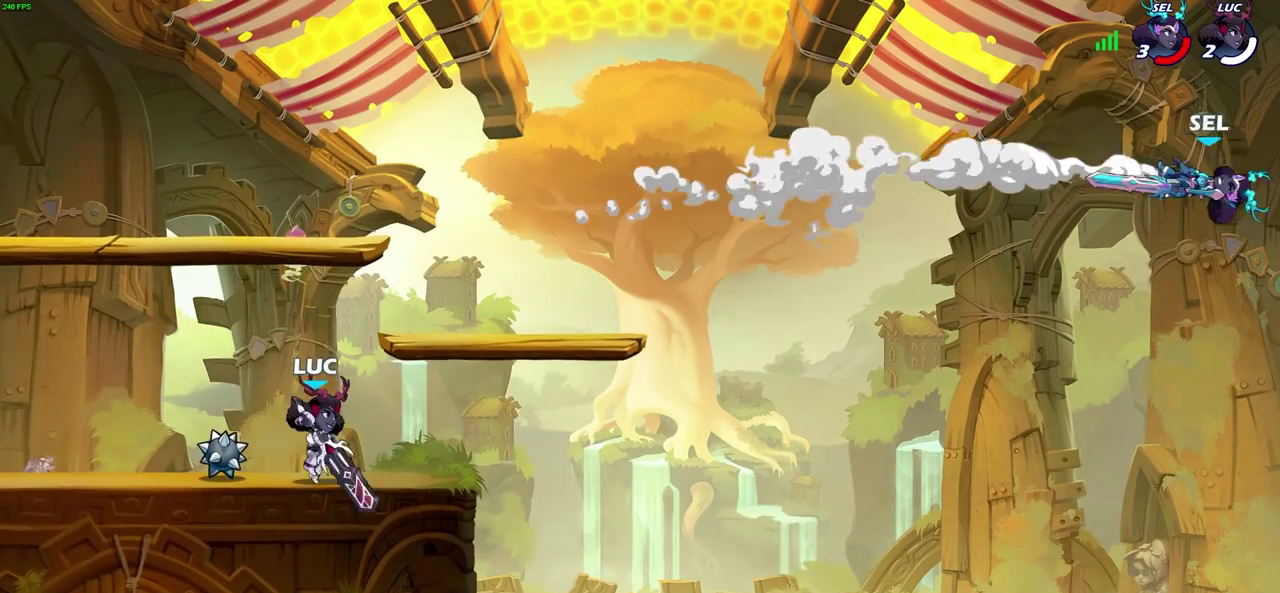
{"dt_ms": 500, "buttons": [], "left_stick": "center", "right_stick": "center", "events": []}
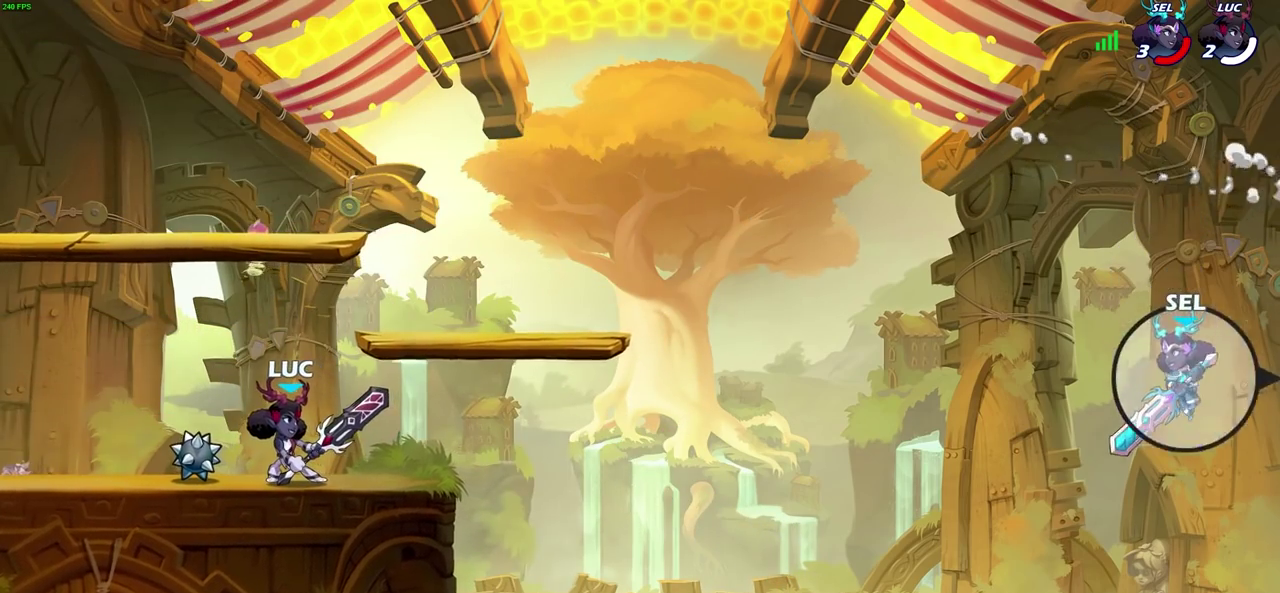
{"dt_ms": 600, "buttons": [], "left_stick": "right", "right_stick": "center", "events": [[517, "left_stick", "right"]]}
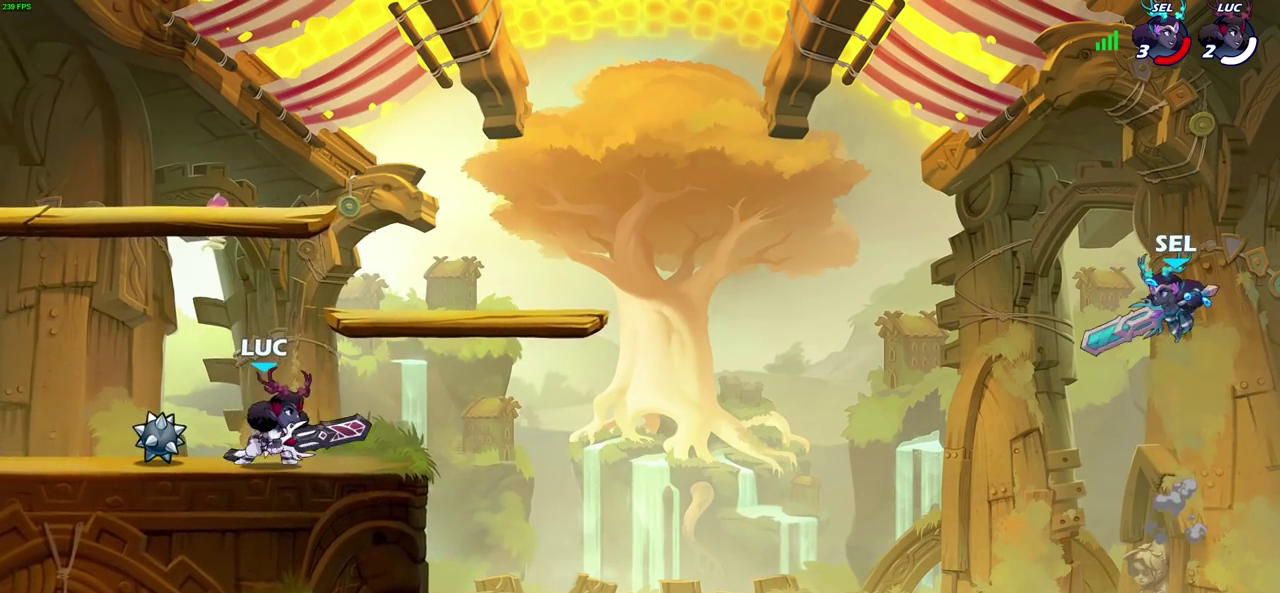
{"dt_ms": 400, "buttons": ["CIRCLE"], "left_stick": "right", "right_stick": "center", "events": [[50, "R2", "down"], [83, "CIRCLE", "down"], [183, "R2", "up"]]}
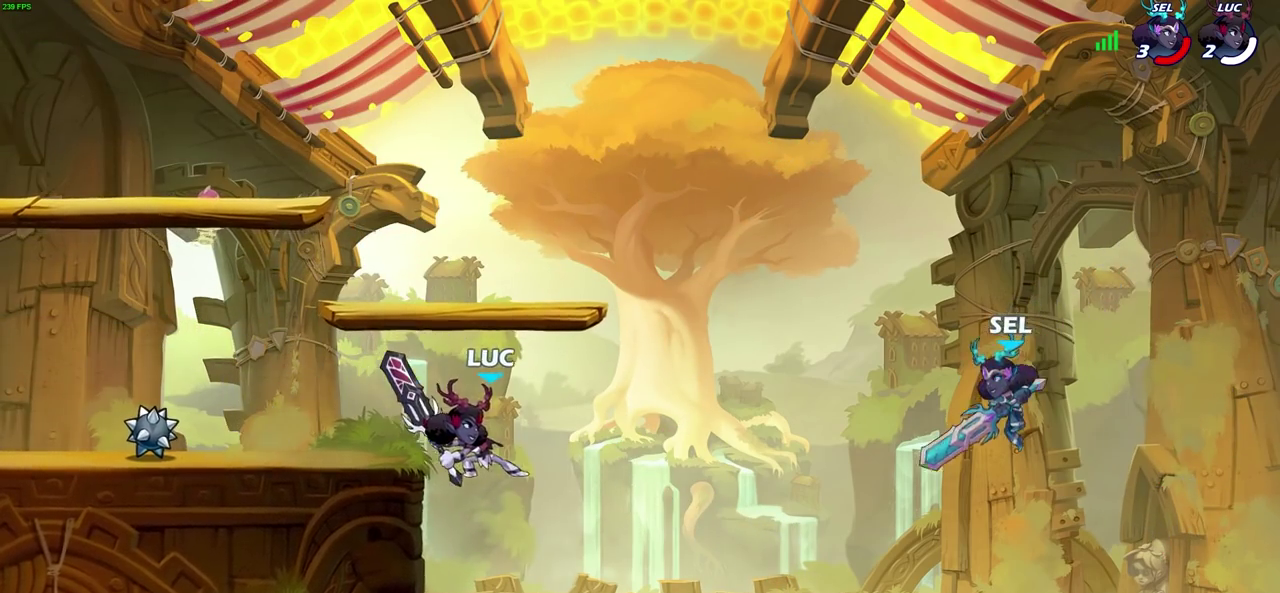
{"dt_ms": 500, "buttons": [], "left_stick": "center", "right_stick": "center", "events": [[267, "CIRCLE", "up"], [283, "left_stick", "center"]]}
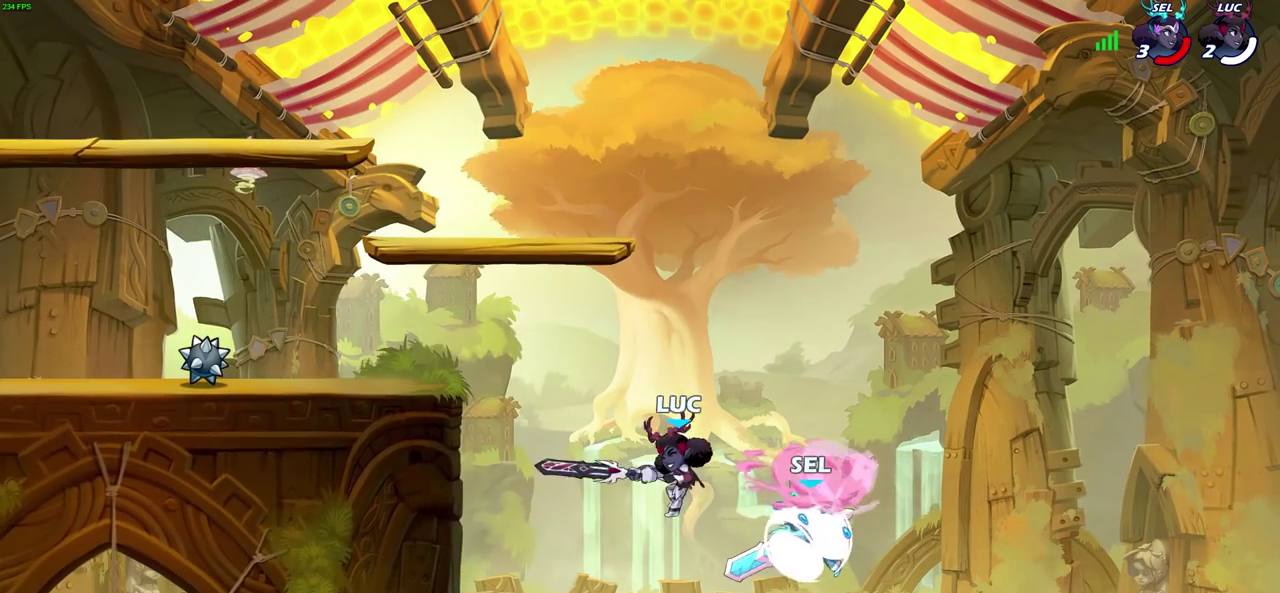
{"dt_ms": 700, "buttons": [], "left_stick": "left", "right_stick": "center", "events": [[333, "left_stick", "right"], [467, "left_stick", "left"], [500, "CROSS", "down"], [550, "SQUARE", "down"], [617, "CROSS", "up"], [667, "SQUARE", "up"]]}
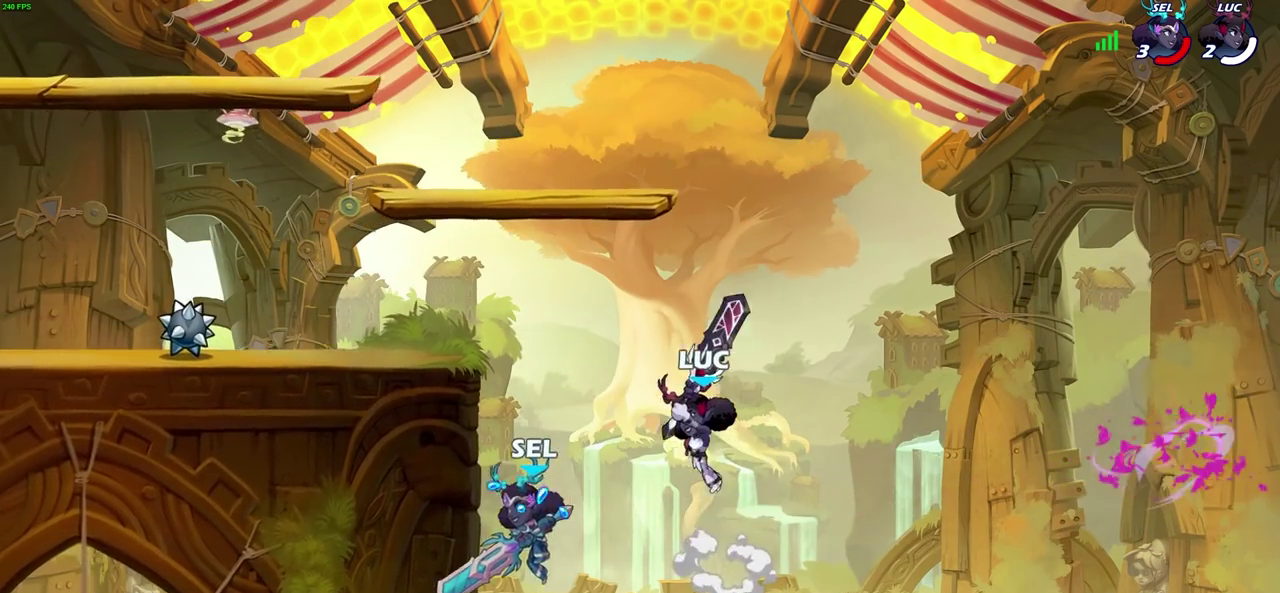
{"dt_ms": 300, "buttons": [], "left_stick": "left", "right_stick": "center", "events": []}
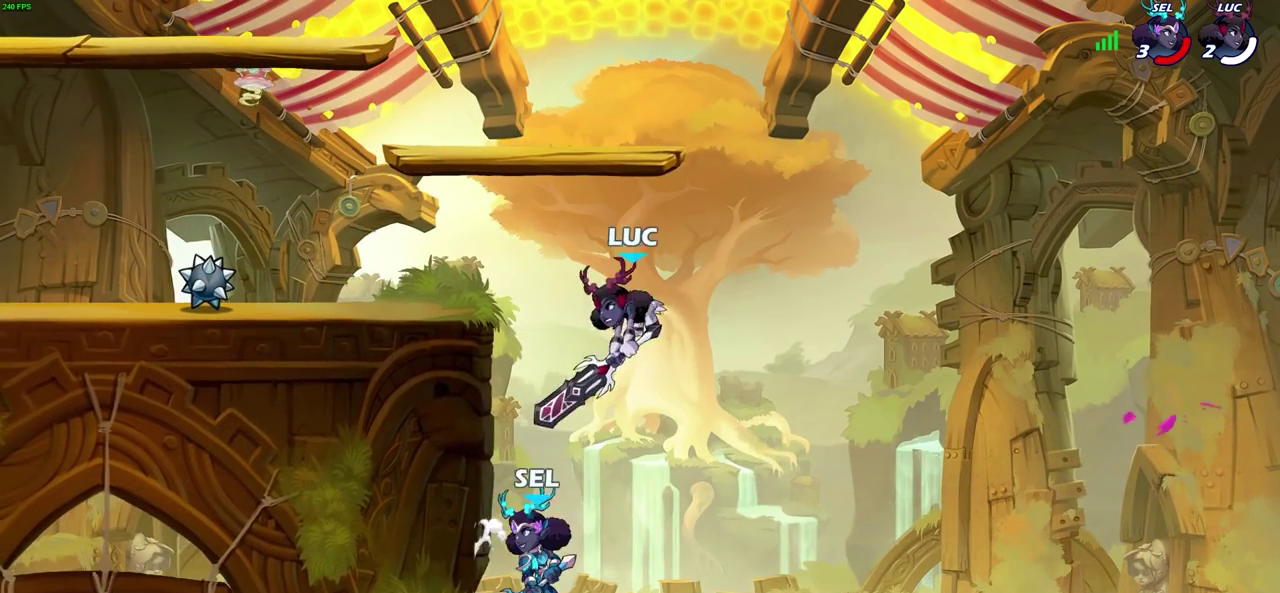
{"dt_ms": 500, "buttons": [], "left_stick": "right", "right_stick": "center", "events": [[183, "left_stick", "down-left"], [283, "left_stick", "down"], [350, "left_stick", "right"]]}
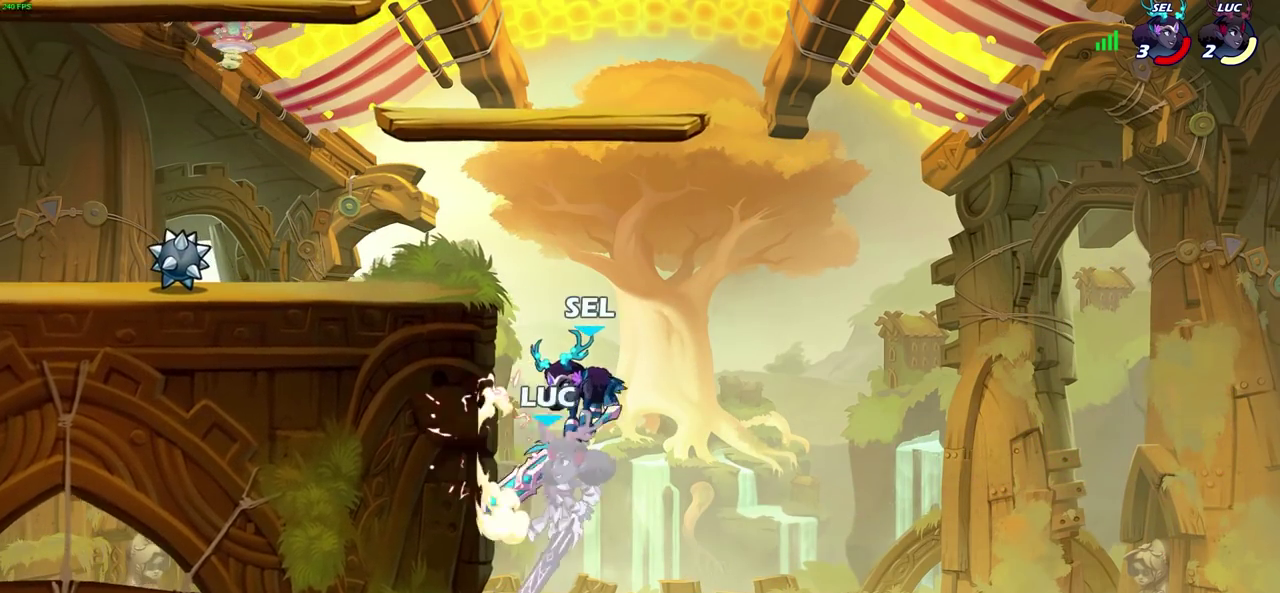
{"dt_ms": 400, "buttons": ["CROSS"], "left_stick": "up-right", "right_stick": "center", "events": [[167, "left_stick", "up"], [233, "left_stick", "up-left"], [283, "CROSS", "down"], [300, "left_stick", "up"], [350, "left_stick", "up-right"]]}
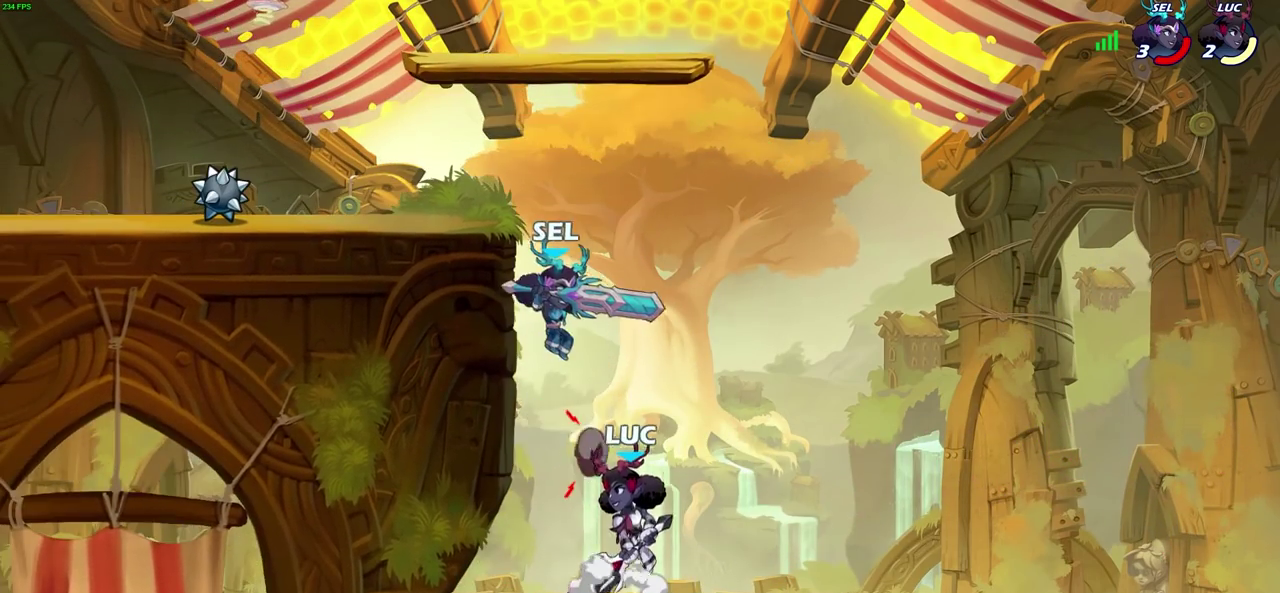
{"dt_ms": 600, "buttons": [], "left_stick": "up-left", "right_stick": "center", "events": [[17, "CROSS", "up"], [33, "left_stick", "up"], [83, "left_stick", "up-right"], [133, "CROSS", "down"], [333, "CROSS", "up"], [367, "left_stick", "up-left"]]}